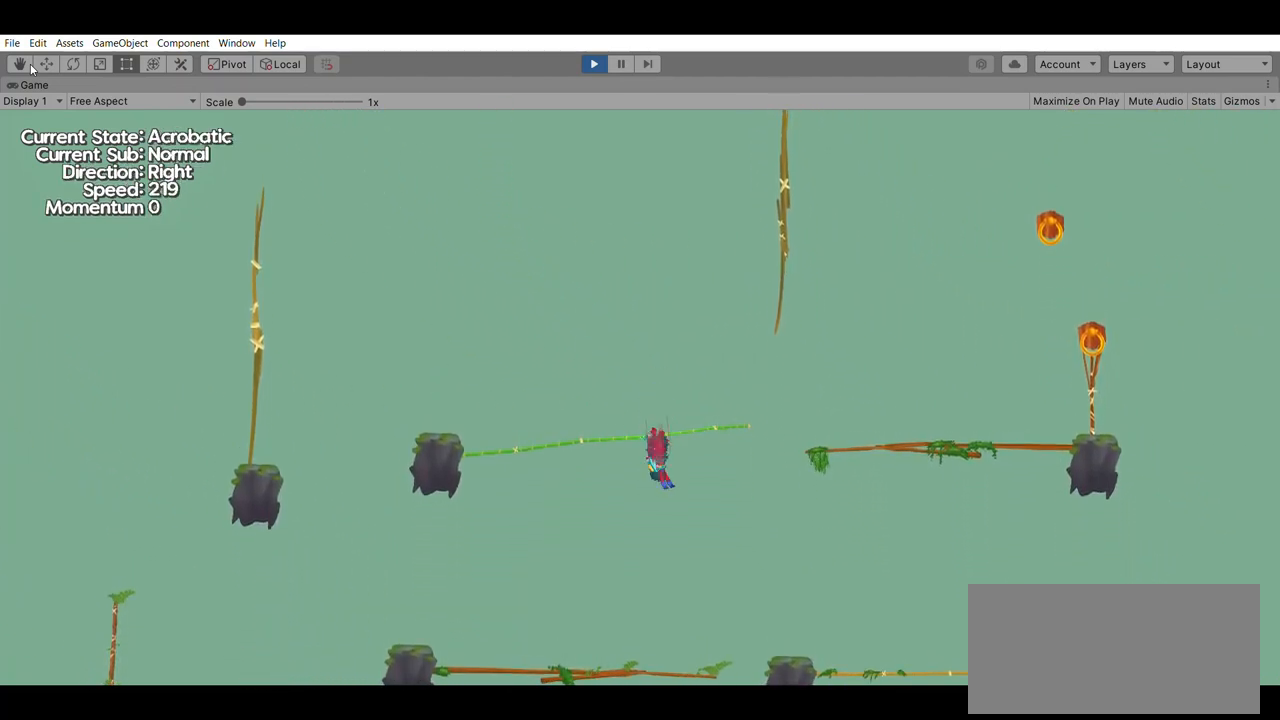
Gameplay with a controller (Xbox layout); each line is a JSON object with the inputs held at the frame after it (dt_ms = milliseconds from this image to that frame). "events" lists button and stick changes between this image and that frame as [ms after this image, input, new state], when the widget could be followed in between. Not read: DPAD_DOWN DPAD_LEFT DPAD_RIGHT DPAD_UP L2 L3 R2 R3 SELECT START right_stick.
{"dt_ms": 500, "buttons": [], "left_stick": "up", "events": []}
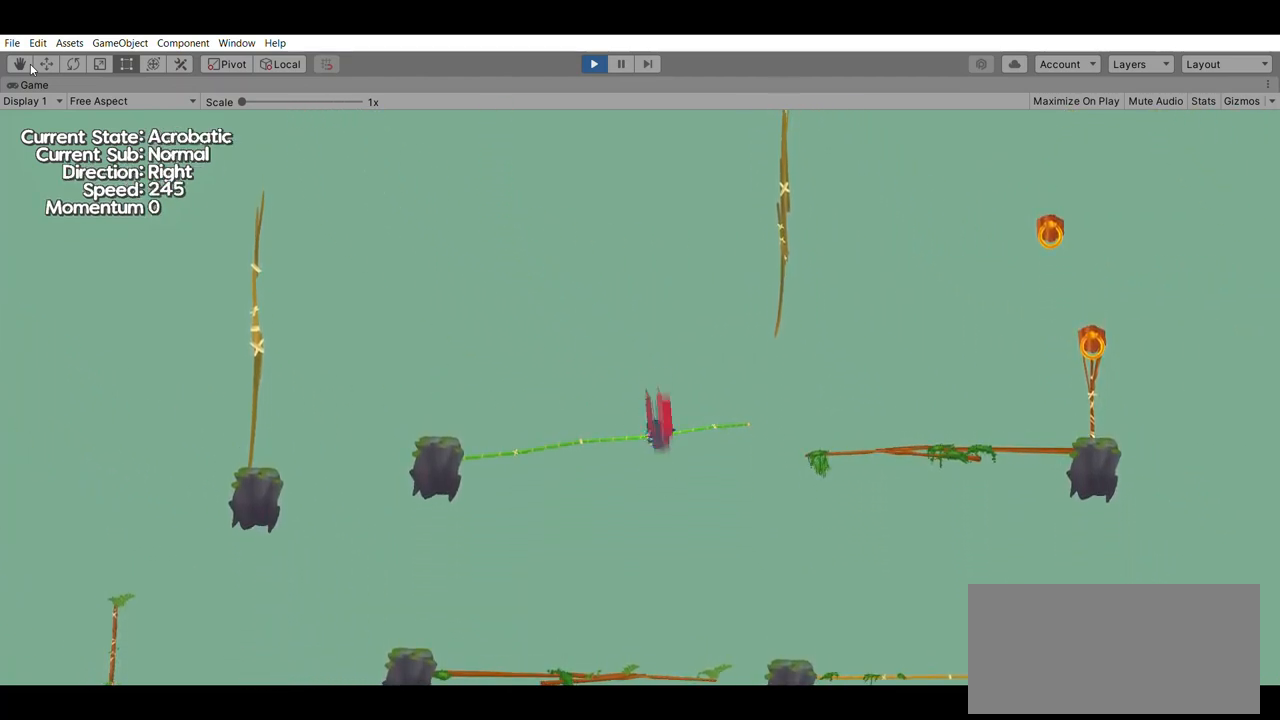
{"dt_ms": 500, "buttons": [], "left_stick": "up", "events": []}
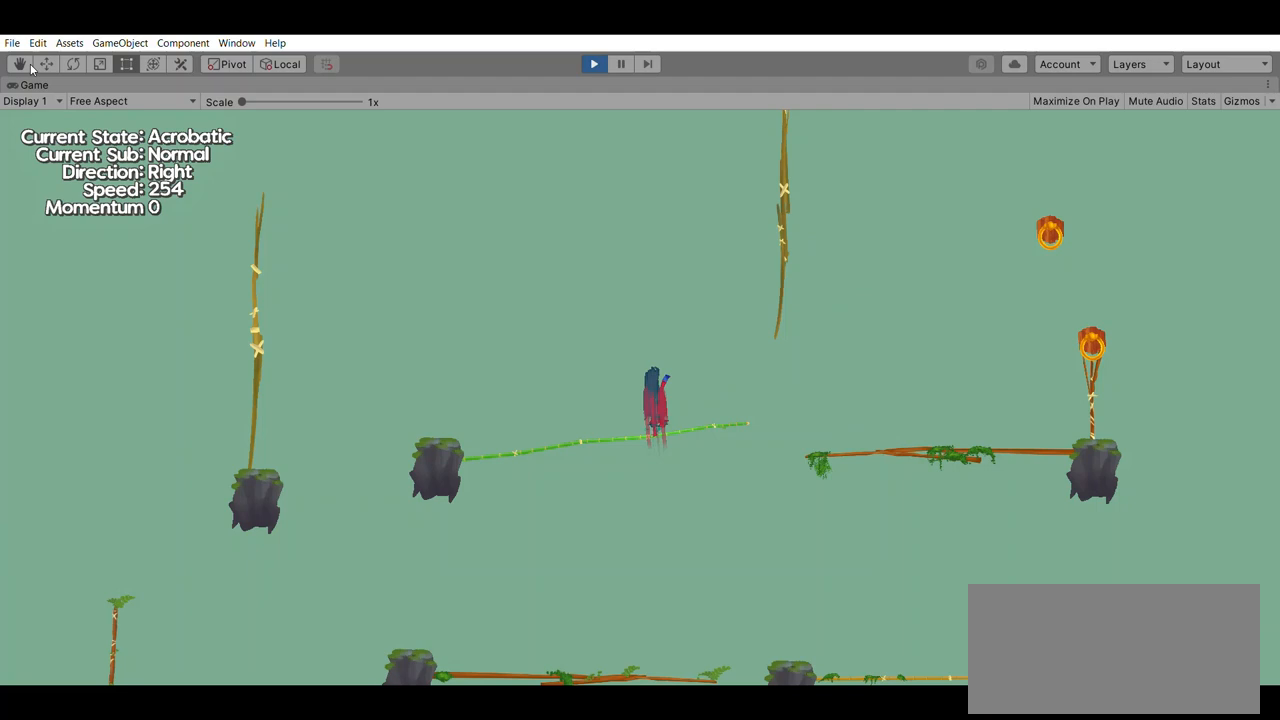
{"dt_ms": 500, "buttons": ["A"], "left_stick": "up", "events": [[433, "A", "down"]]}
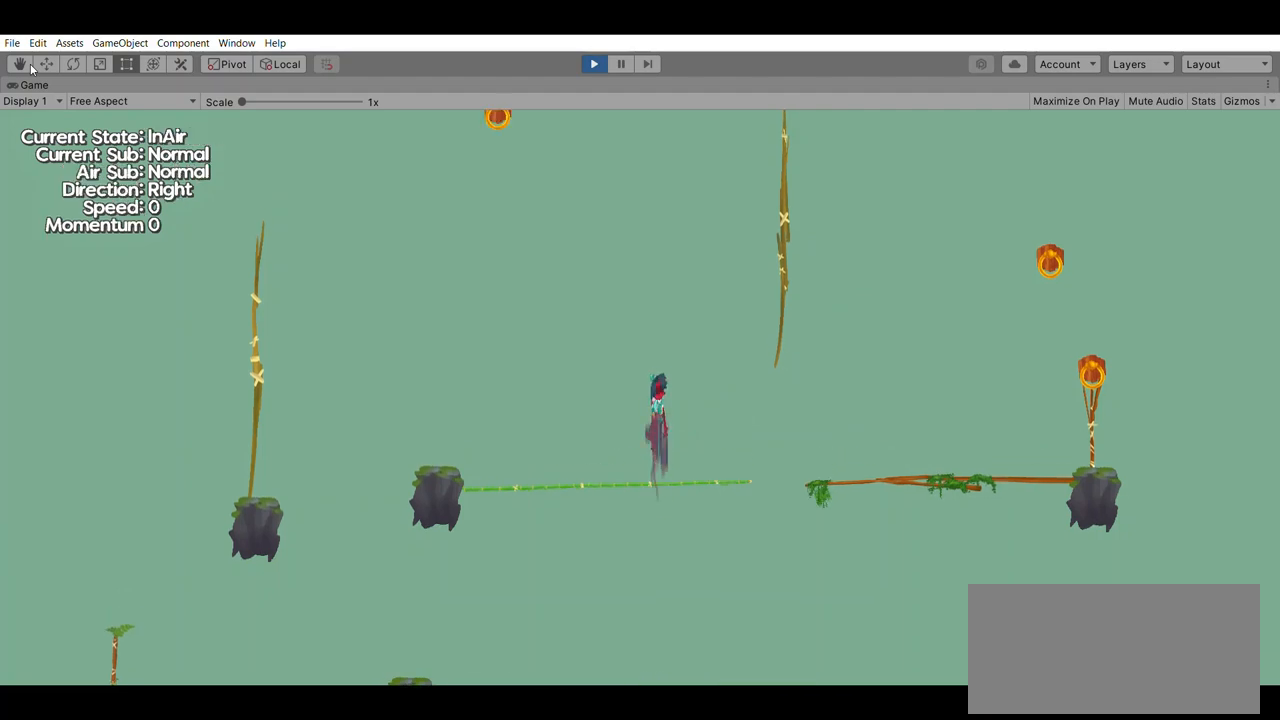
{"dt_ms": 500, "buttons": [], "left_stick": "up", "events": [[267, "A", "up"]]}
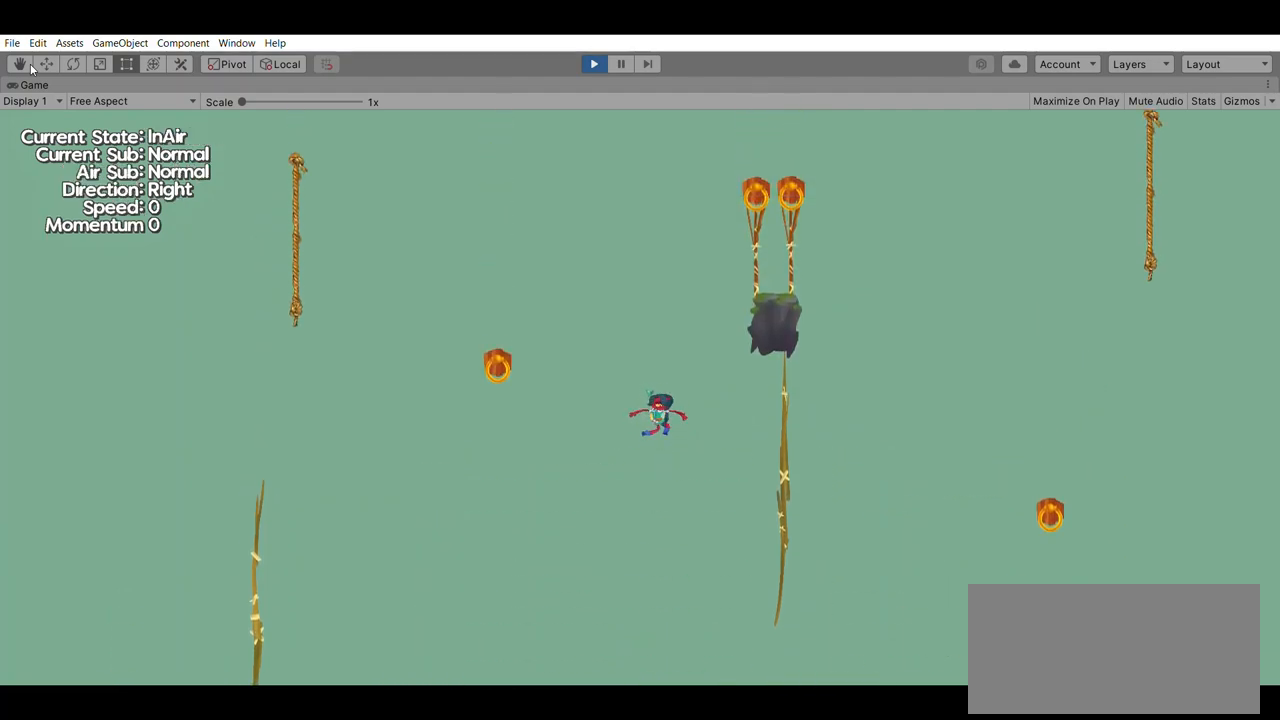
{"dt_ms": 500, "buttons": [], "left_stick": "center", "events": [[67, "left_stick", "up-right"], [233, "left_stick", "center"]]}
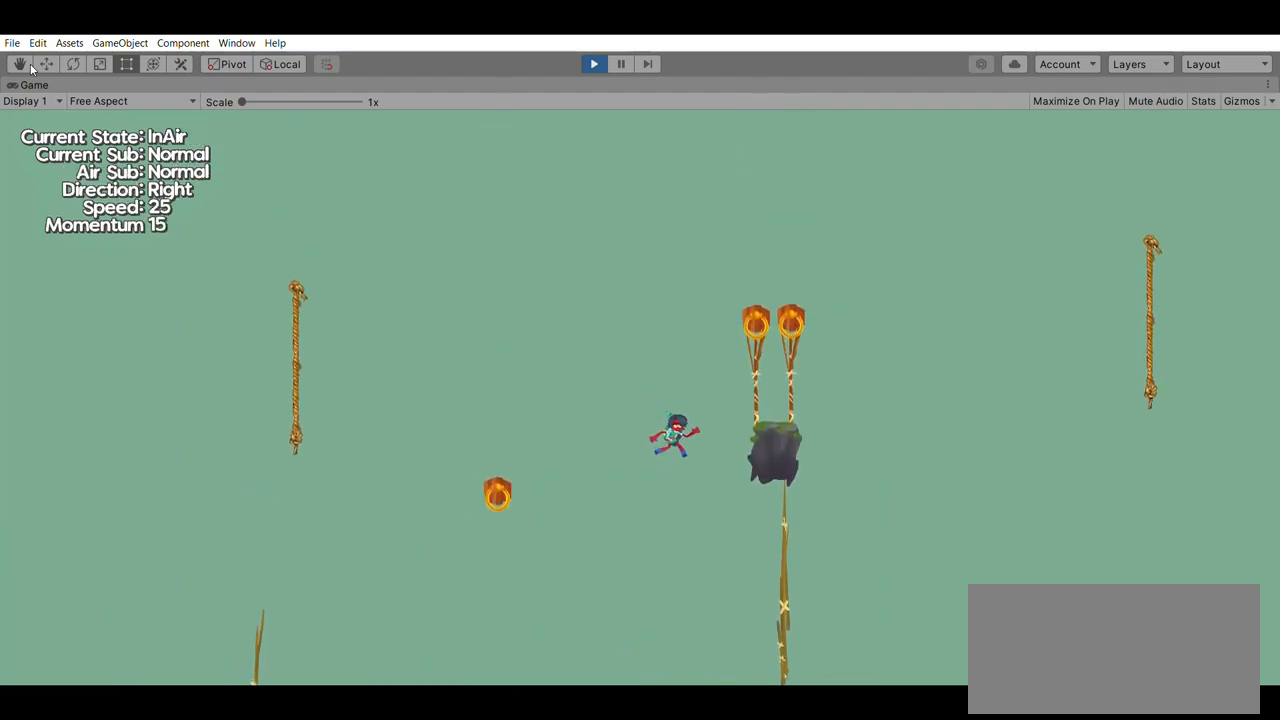
{"dt_ms": 500, "buttons": [], "left_stick": "right", "events": [[167, "A", "down"], [300, "left_stick", "right"], [333, "A", "up"]]}
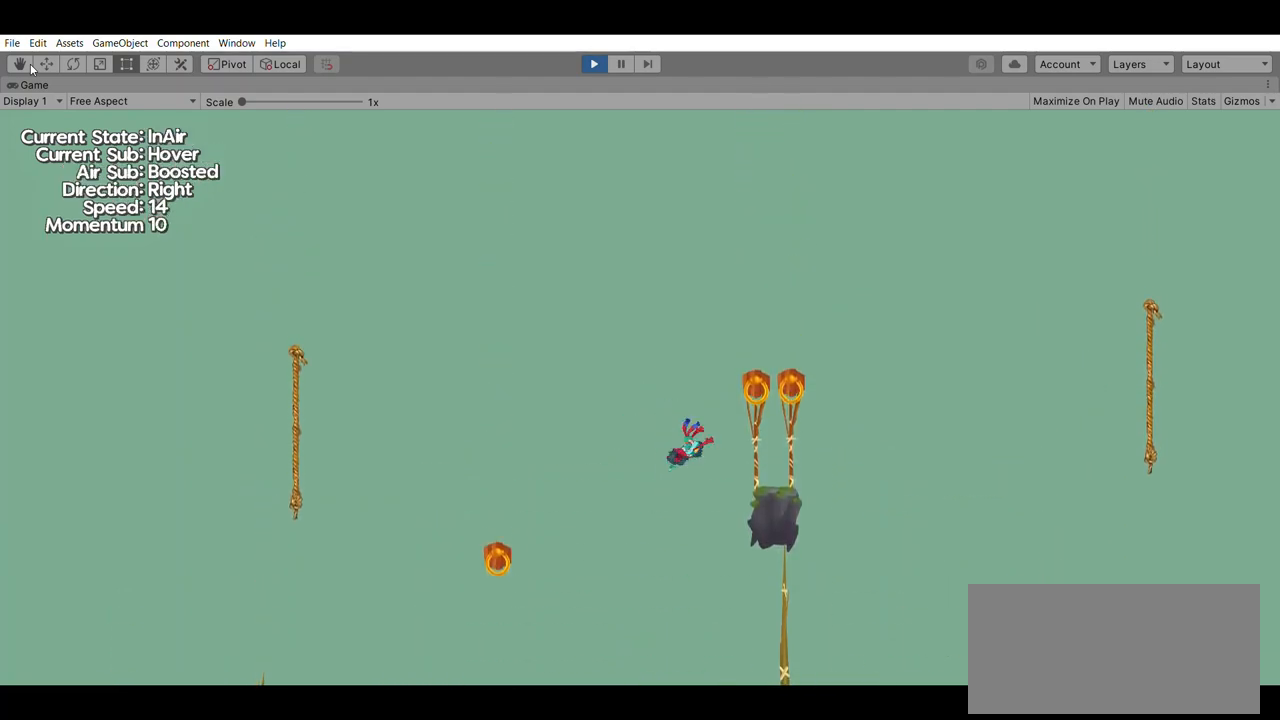
{"dt_ms": 500, "buttons": [], "left_stick": "center", "events": [[300, "B", "down"], [433, "B", "up"], [500, "left_stick", "center"]]}
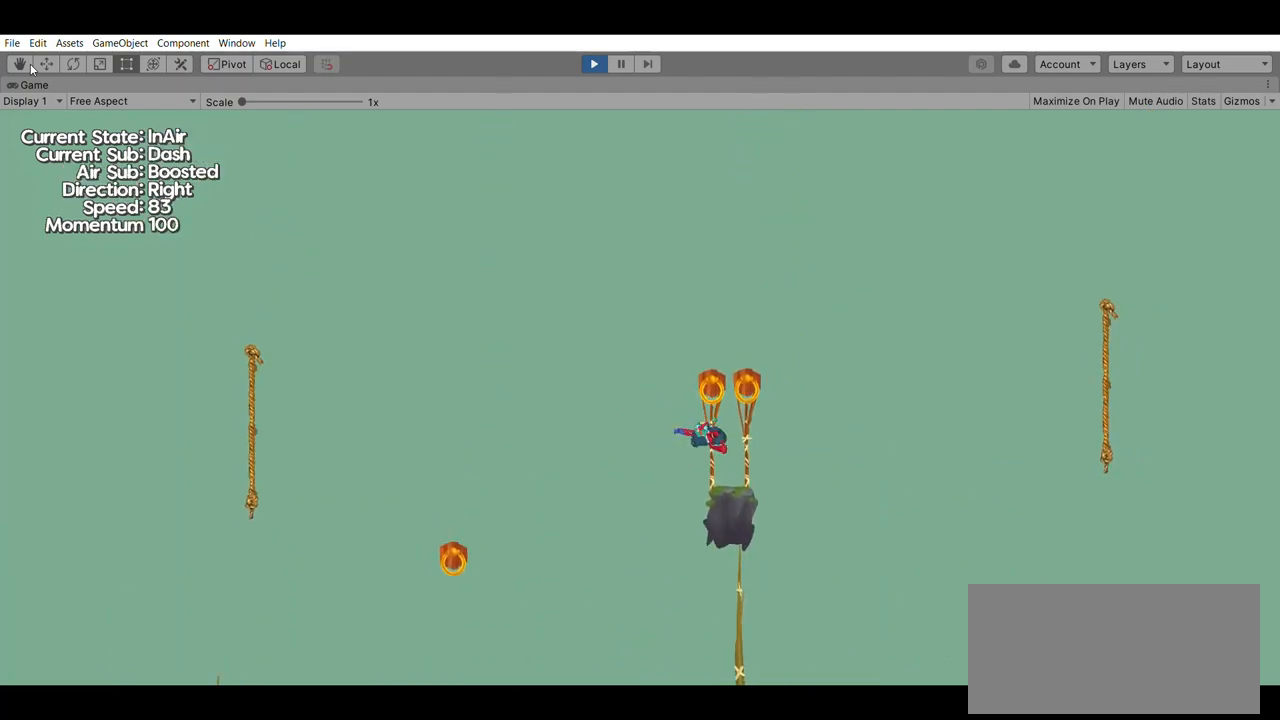
{"dt_ms": 1000, "buttons": ["A"], "left_stick": "center"}
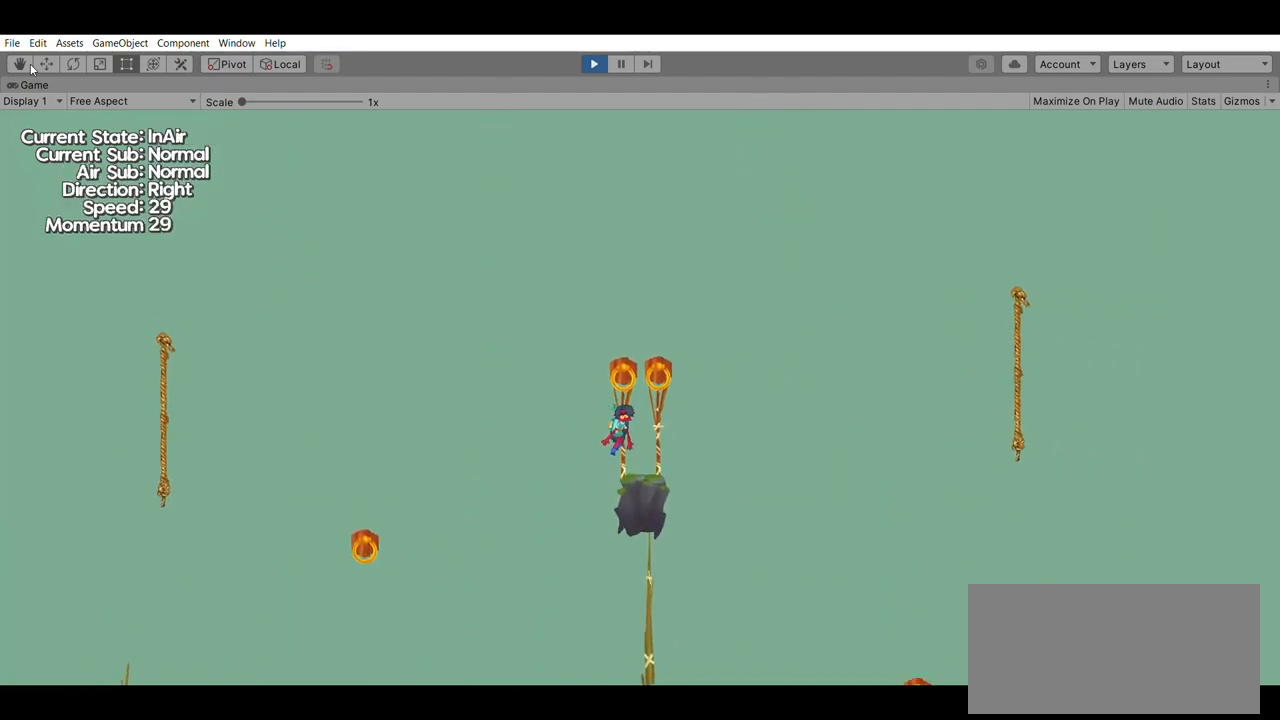
{"dt_ms": 500, "buttons": [], "left_stick": "center", "events": [[133, "A", "up"]]}
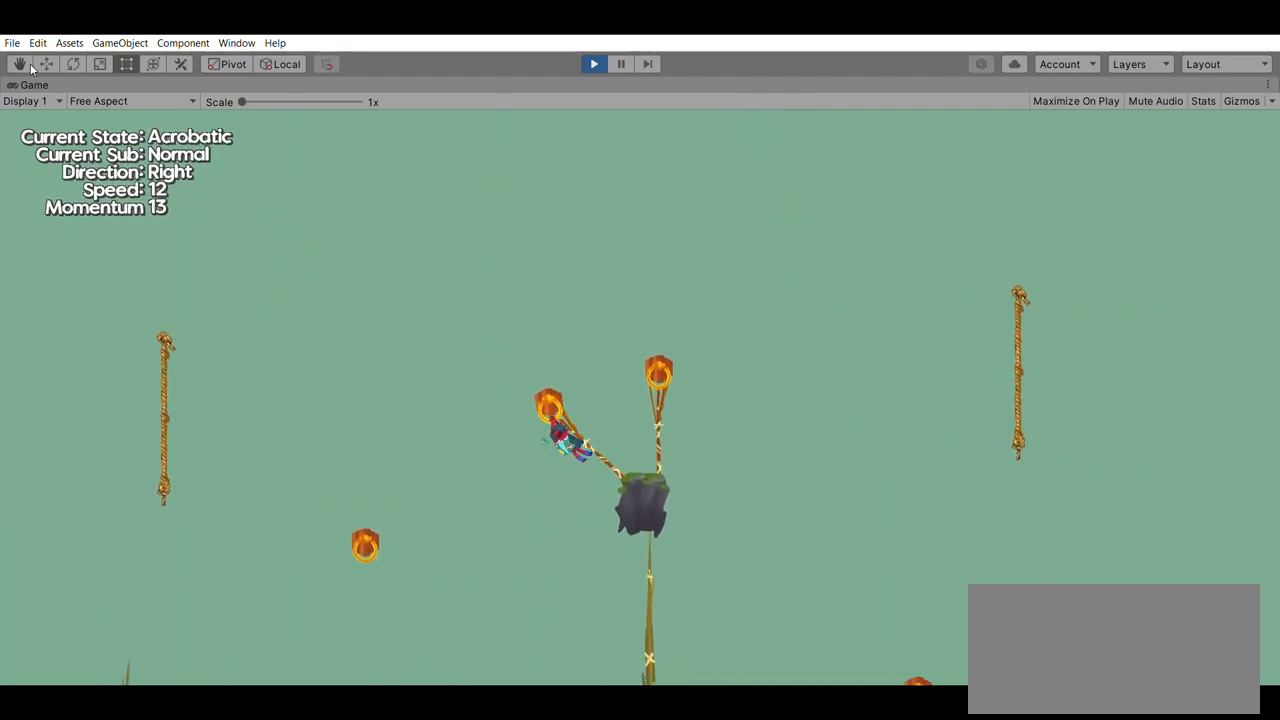
{"dt_ms": 500, "buttons": [], "left_stick": "center", "events": []}
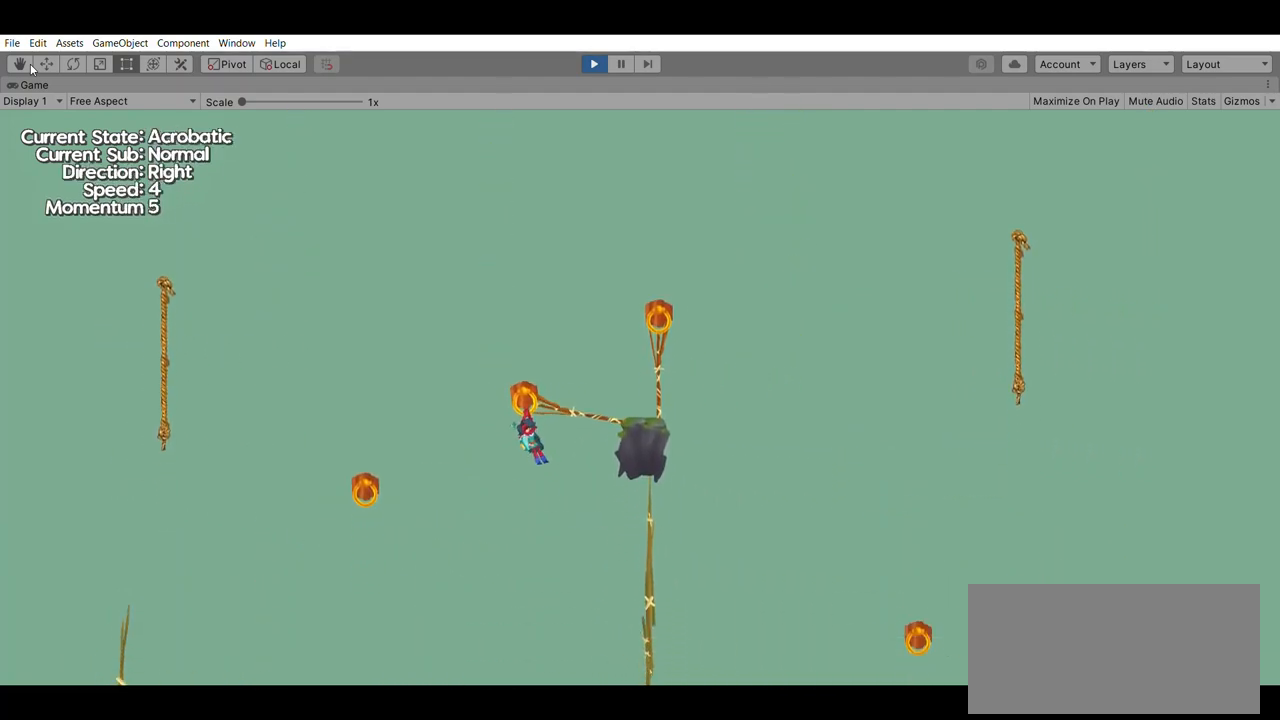
{"dt_ms": 500, "buttons": ["A"], "left_stick": "right", "events": [[433, "left_stick", "right"], [500, "A", "down"]]}
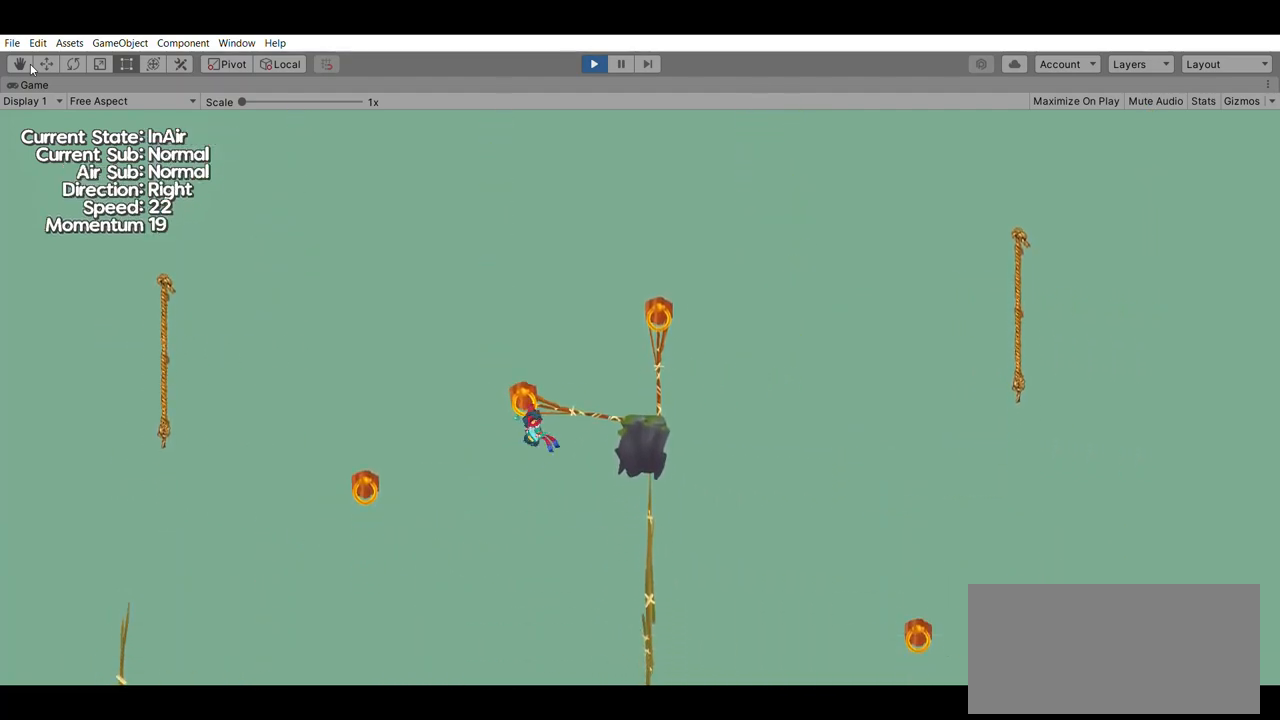
{"dt_ms": 500, "buttons": [], "left_stick": "right", "events": [[33, "left_stick", "center"], [167, "left_stick", "right"], [400, "A", "up"]]}
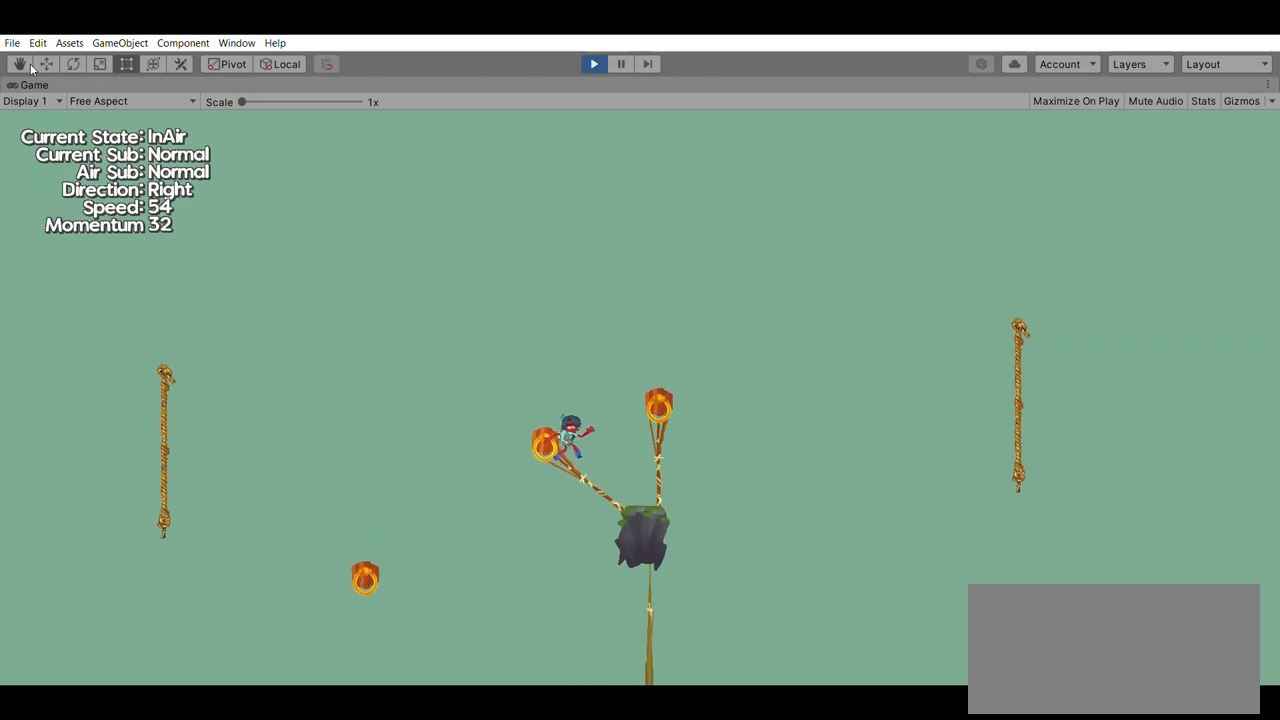
{"dt_ms": 500, "buttons": ["A"], "left_stick": "right", "events": [[467, "A", "down"]]}
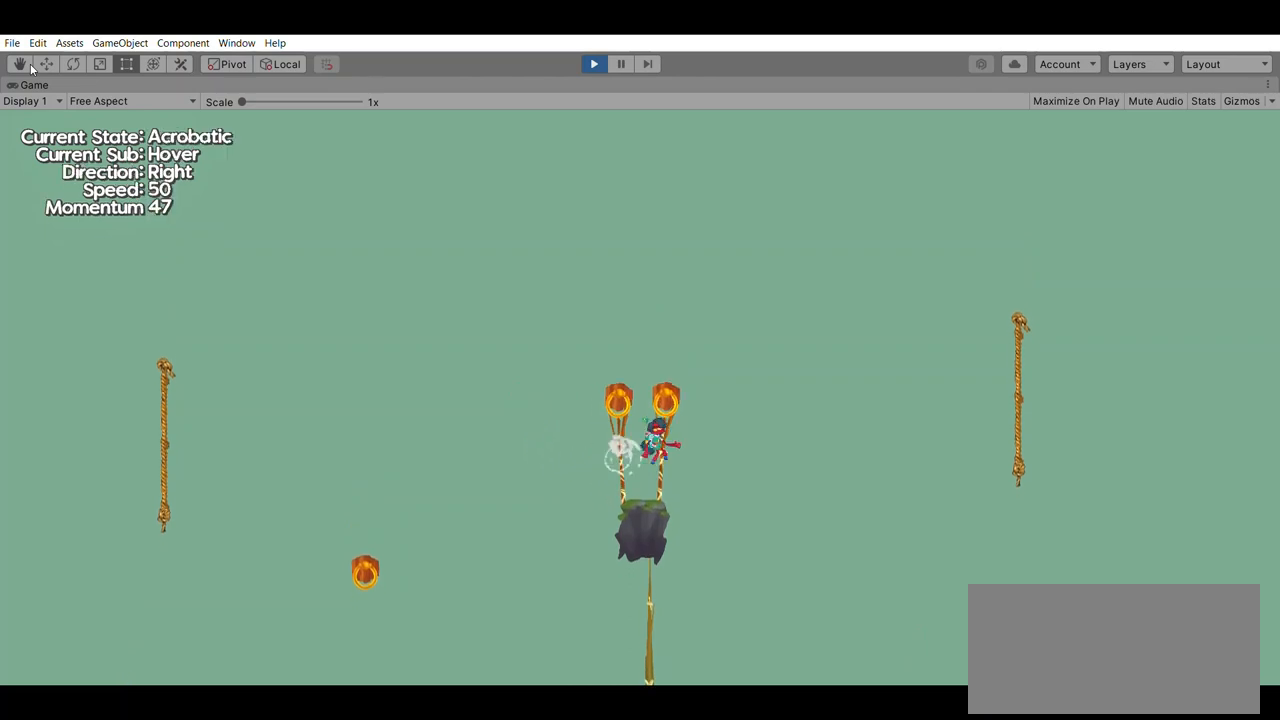
{"dt_ms": 500, "buttons": [], "left_stick": "center", "events": [[133, "A", "up"], [233, "left_stick", "center"]]}
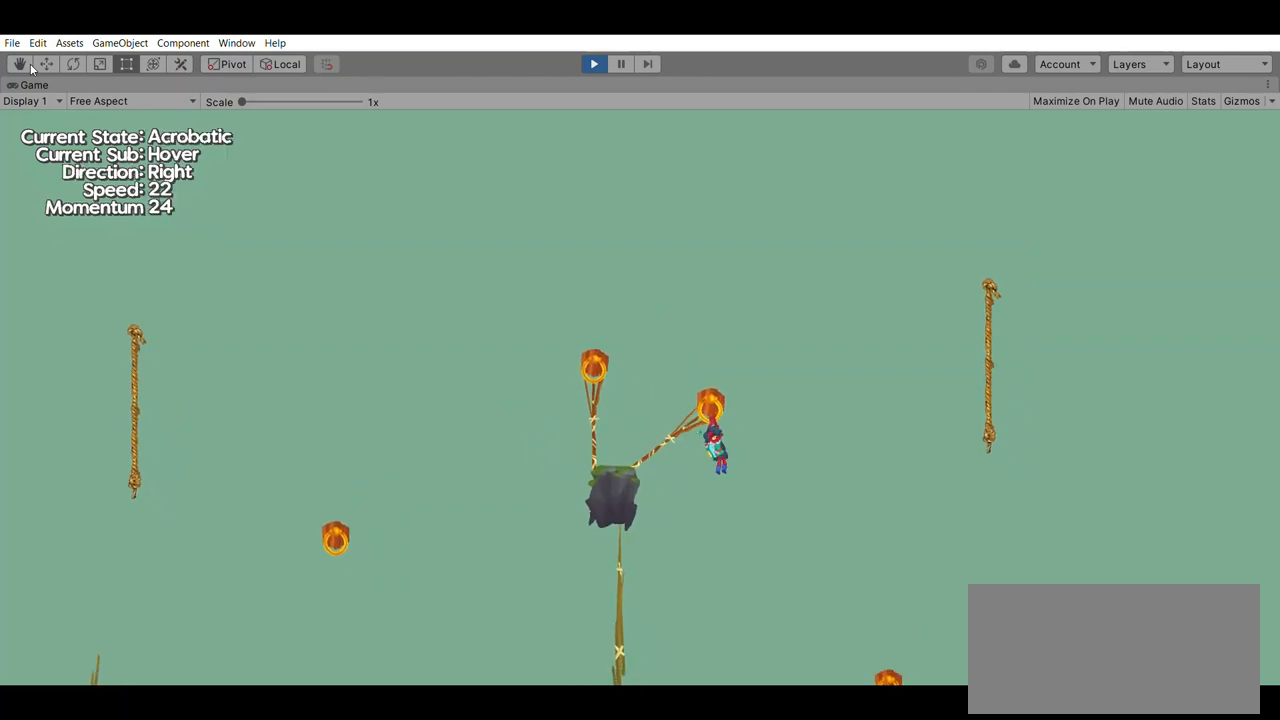
{"dt_ms": 500, "buttons": ["A"], "left_stick": "right", "events": [[33, "left_stick", "right"], [200, "A", "down"]]}
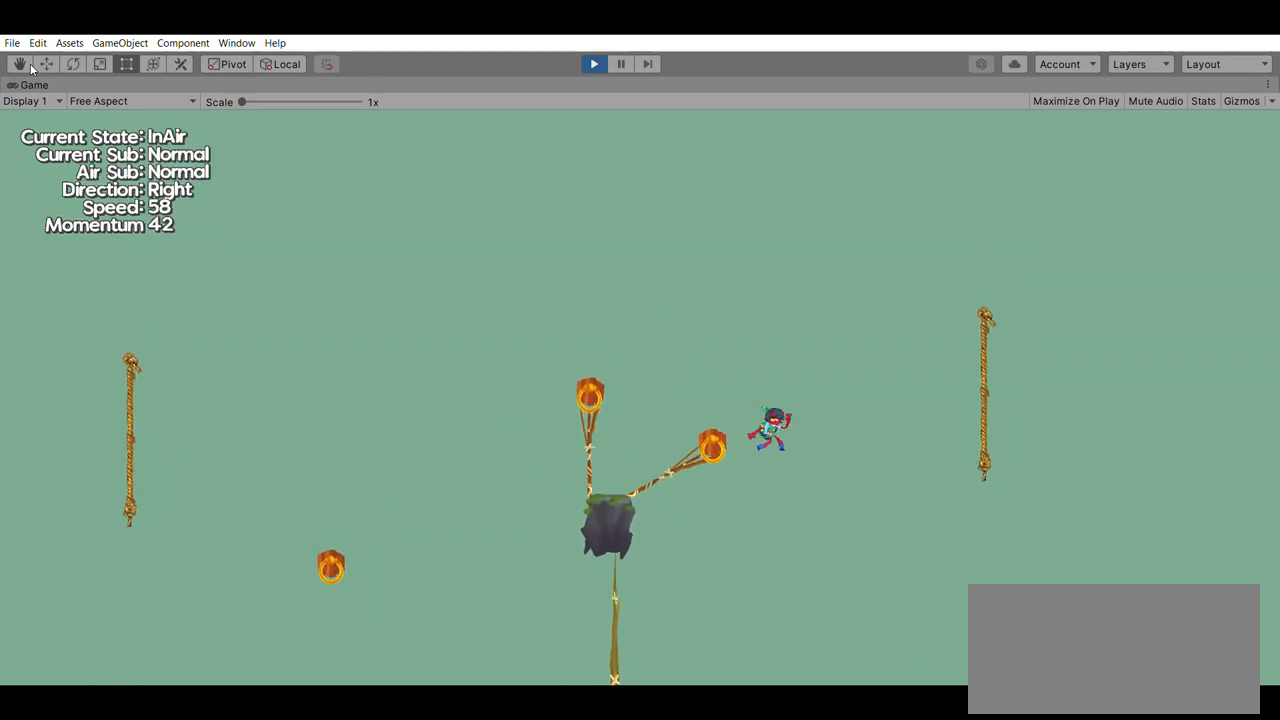
{"dt_ms": 500, "buttons": [], "left_stick": "right", "events": [[100, "A", "up"]]}
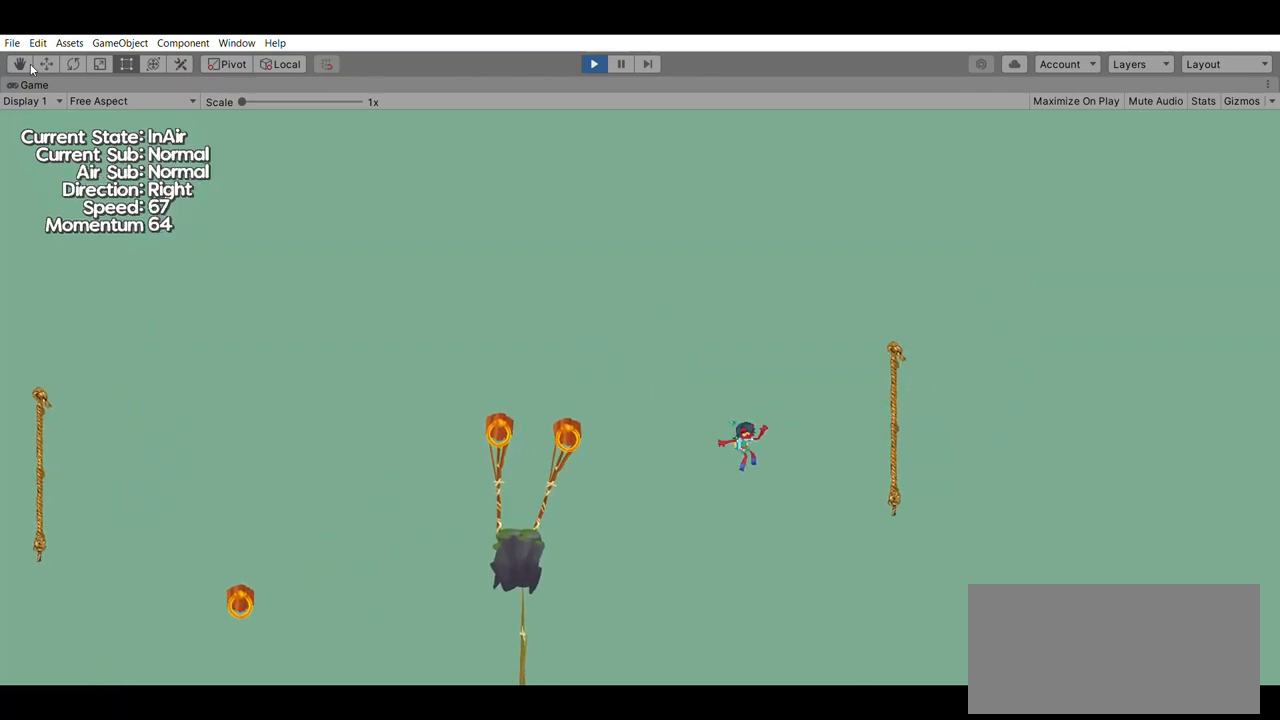
{"dt_ms": 500, "buttons": [], "left_stick": "right", "events": []}
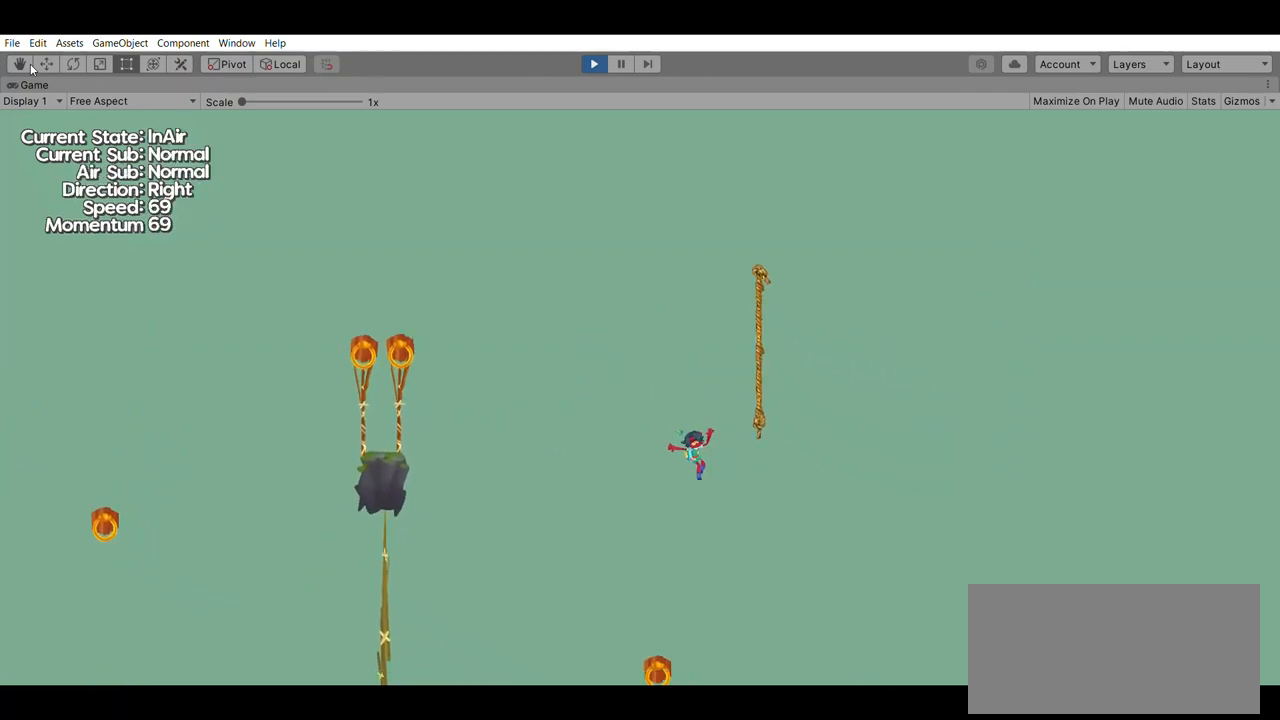
{"dt_ms": 500, "buttons": [], "left_stick": "center", "events": [[67, "A", "down"], [200, "A", "up"], [467, "left_stick", "center"]]}